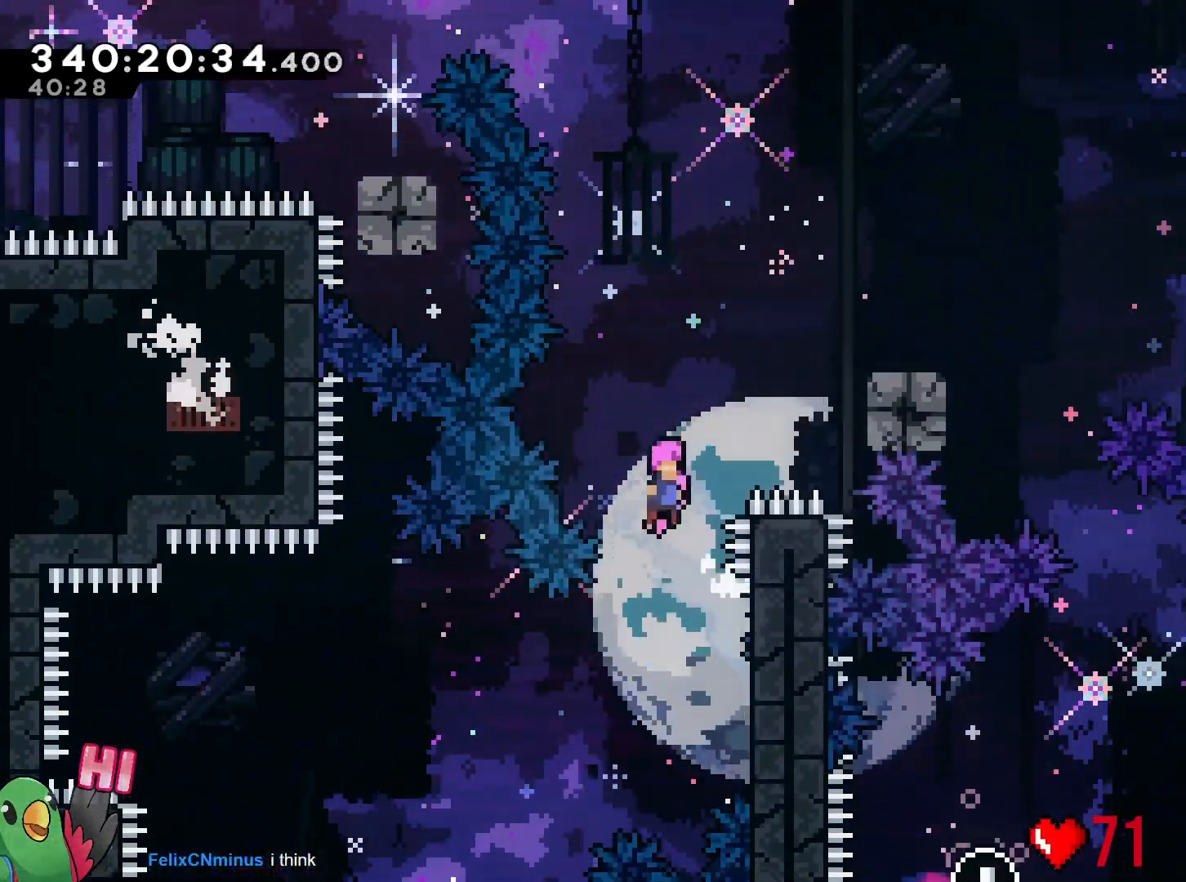
Gameplay with a controller (Nintendo layout); each line is a JSON object with the inputs held at the frame after it. "events" lists button and stick changes between this image and that frame as [ms after this image, input, new state], when the widget could be followed in between. Not read: DPAD_DOWN DPAD_UP HOME L3 R3.
{"buttons": ["B", "Y"], "left_stick": "up", "right_stick": "center", "events": [[33, "left_stick", "right"], [283, "left_stick", "up"], [383, "Y", "down"]]}
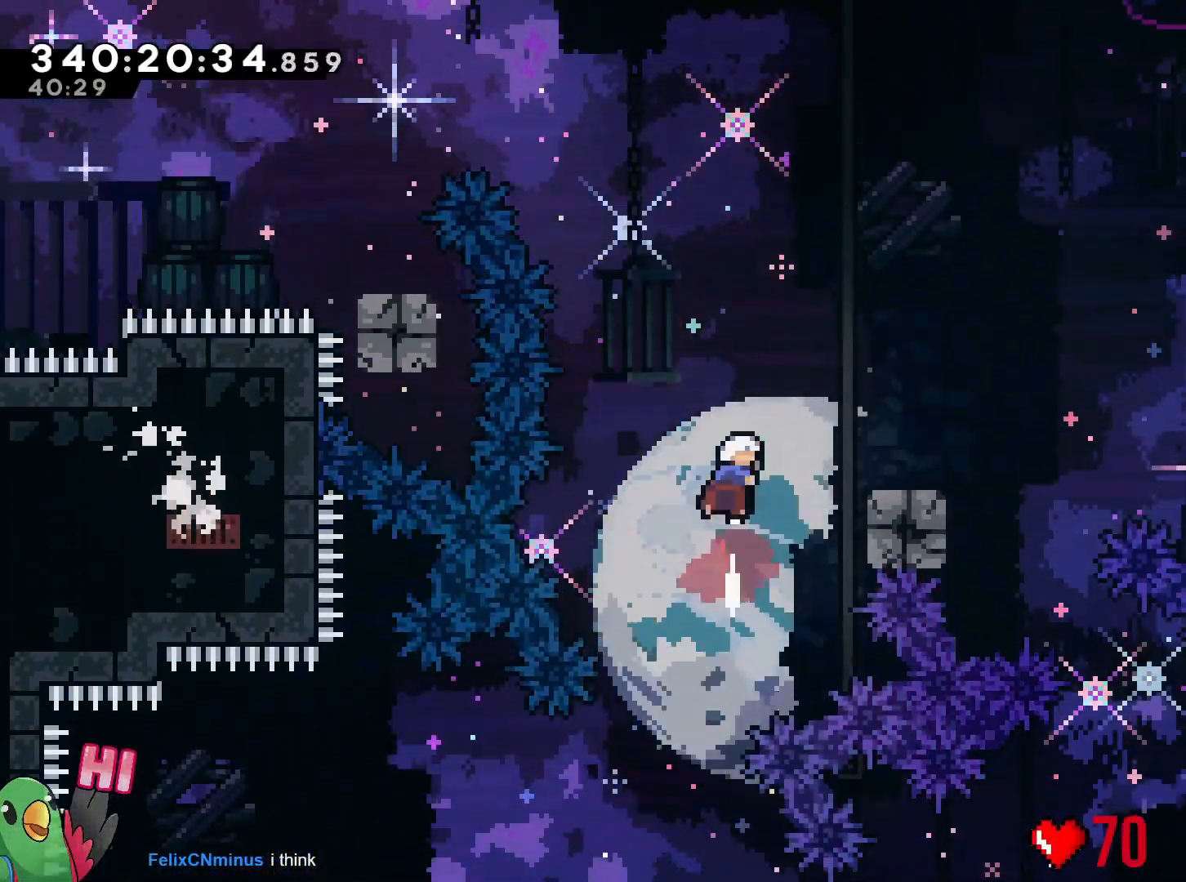
{"buttons": ["Y"], "left_stick": "down-right", "right_stick": "center"}
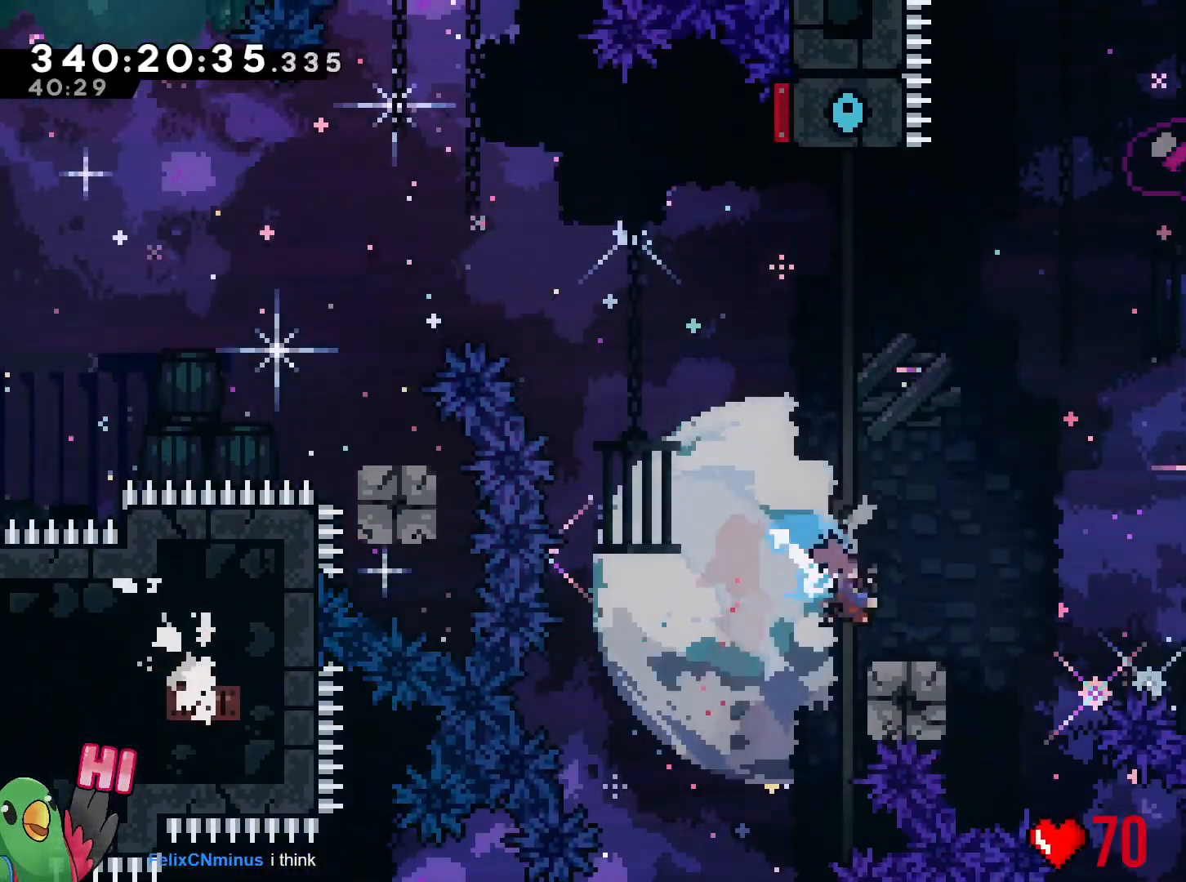
{"buttons": ["Y"], "left_stick": "down-left", "right_stick": "center", "events": [[50, "Y", "up"], [133, "B", "down"], [350, "B", "up"], [417, "left_stick", "down-left"], [450, "Y", "down"]]}
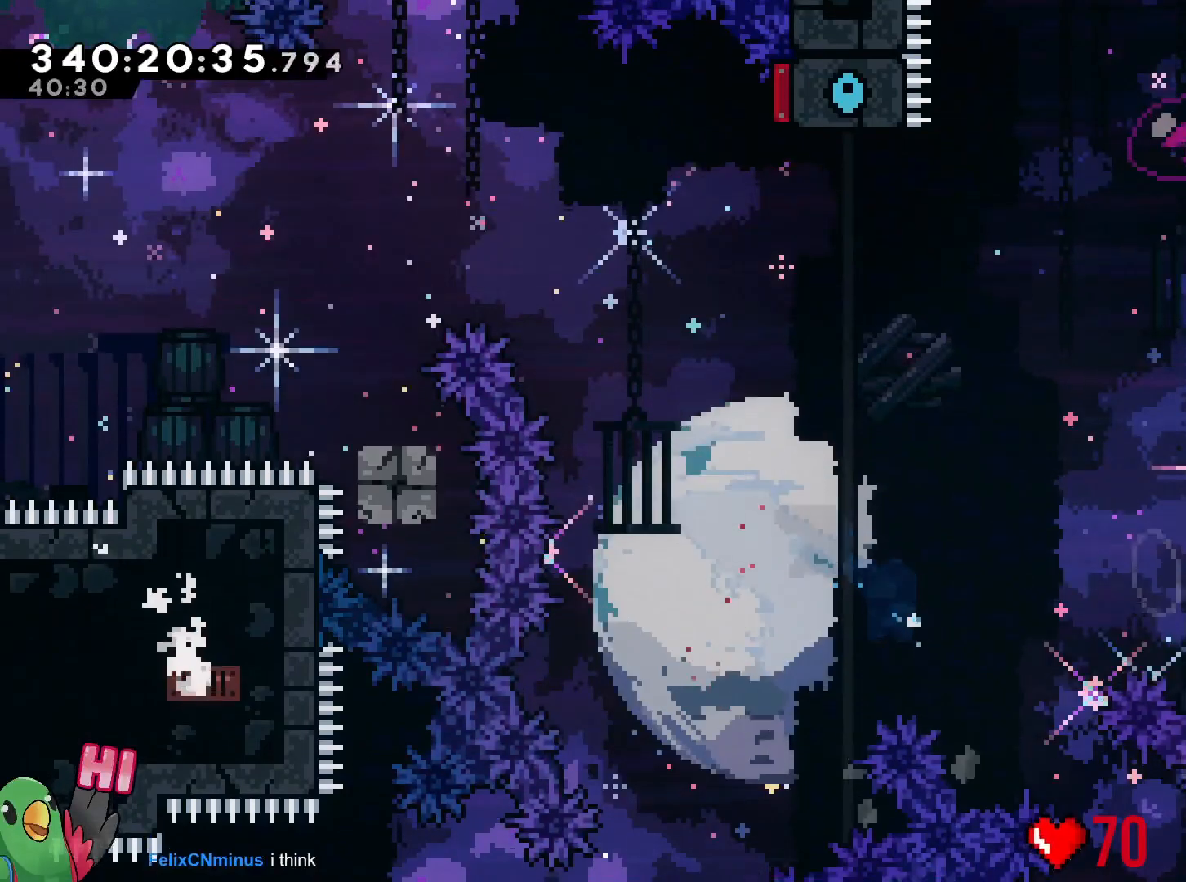
{"buttons": ["B"], "left_stick": "up", "right_stick": "center", "events": [[67, "Y", "up"], [150, "B", "down"], [234, "left_stick", "left"], [484, "left_stick", "up"]]}
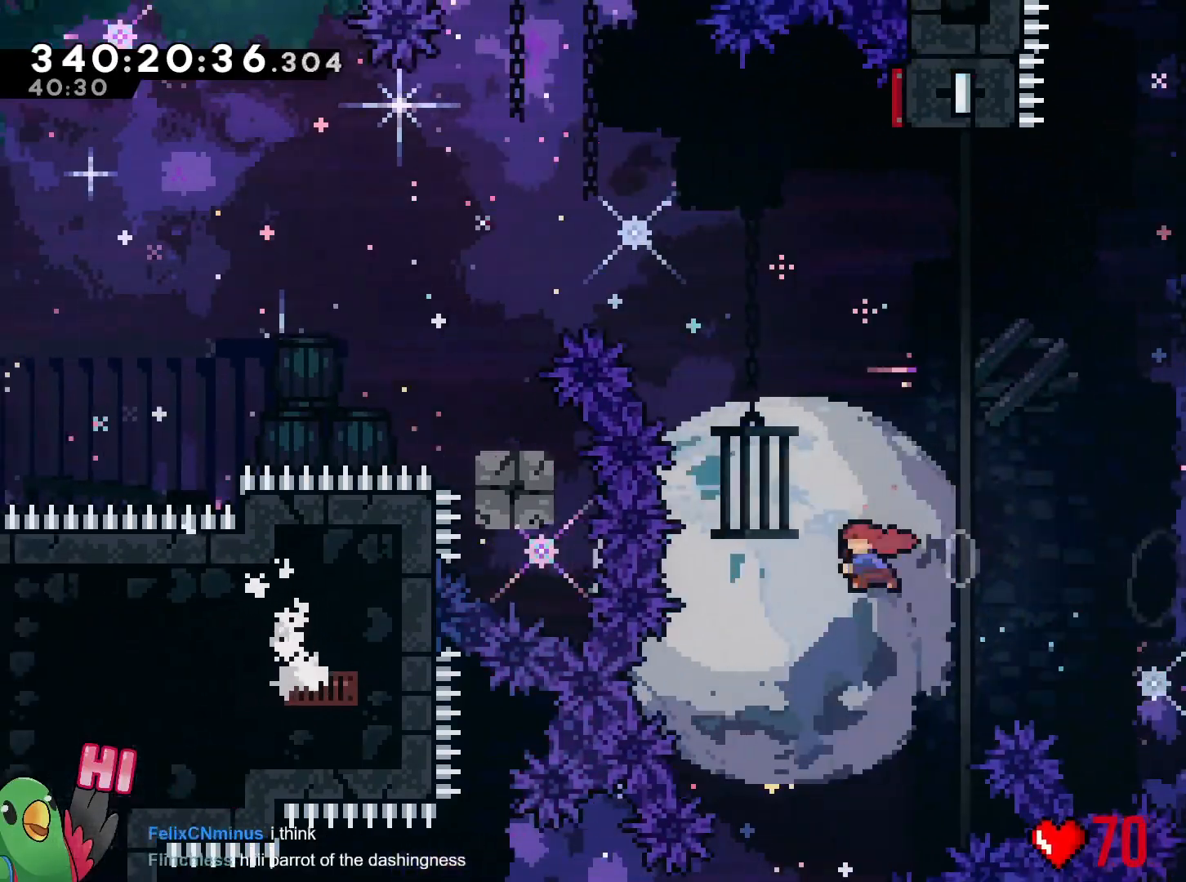
{"buttons": [], "left_stick": "right", "right_stick": "center", "events": [[33, "Y", "down"], [183, "Y", "up"], [200, "B", "up"], [200, "left_stick", "center"], [467, "left_stick", "right"]]}
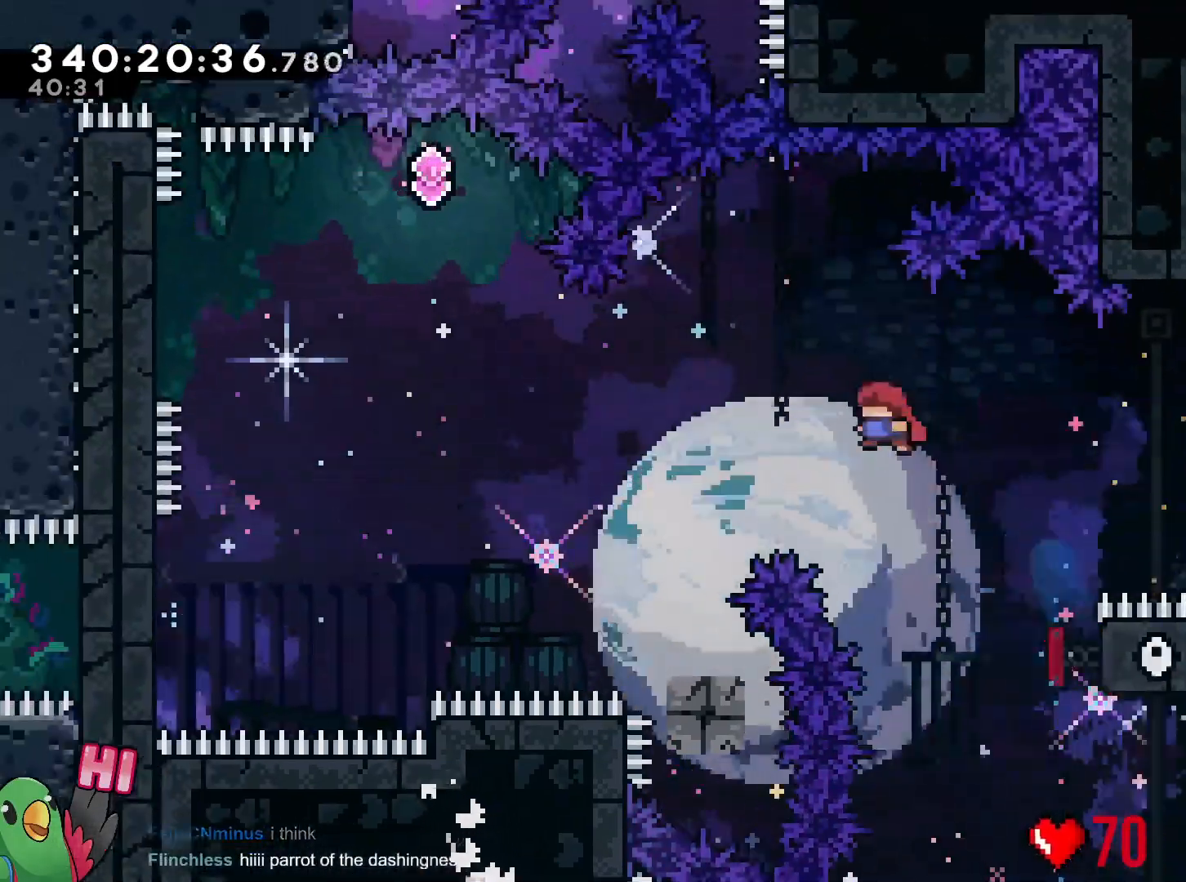
{"buttons": [], "left_stick": "center", "right_stick": "center", "events": [[133, "left_stick", "left"], [317, "left_stick", "down-right"], [367, "left_stick", "center"]]}
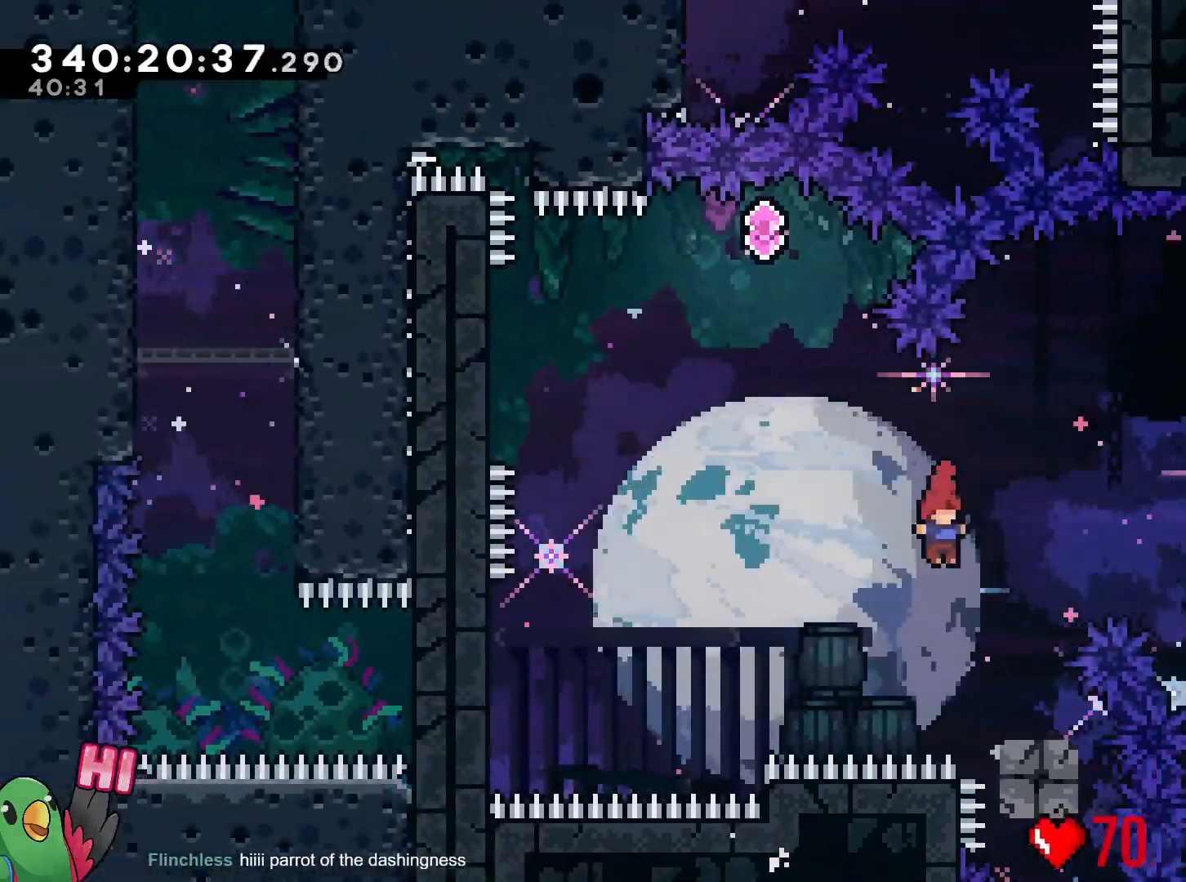
{"buttons": ["B"], "left_stick": "left", "right_stick": "center", "events": [[133, "left_stick", "down-right"], [150, "Y", "down"], [250, "Y", "up"], [316, "B", "down"], [316, "left_stick", "left"]]}
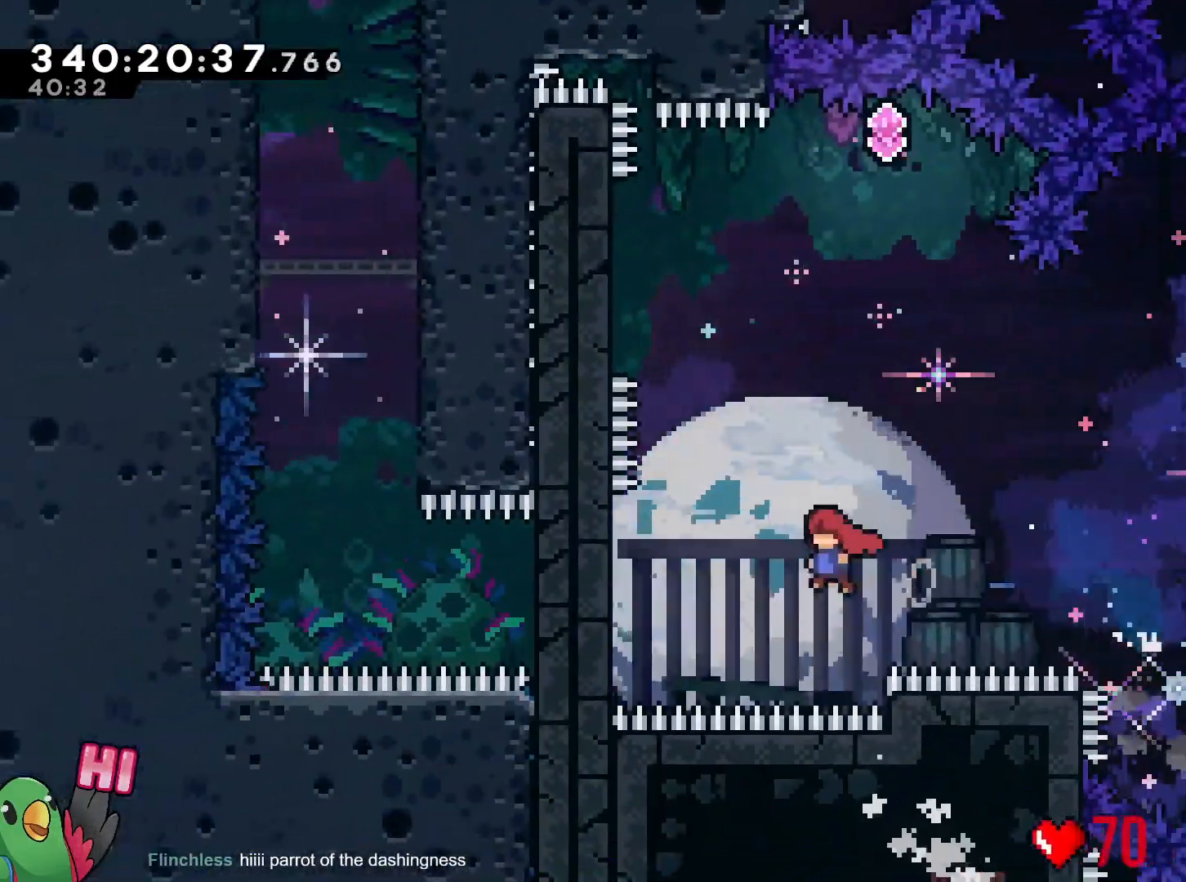
{"buttons": ["B"], "left_stick": "center", "right_stick": "center", "events": [[200, "R1", "down"], [317, "B", "up"], [317, "left_stick", "up"], [367, "left_stick", "center"], [384, "R1", "up"], [417, "B", "down"]]}
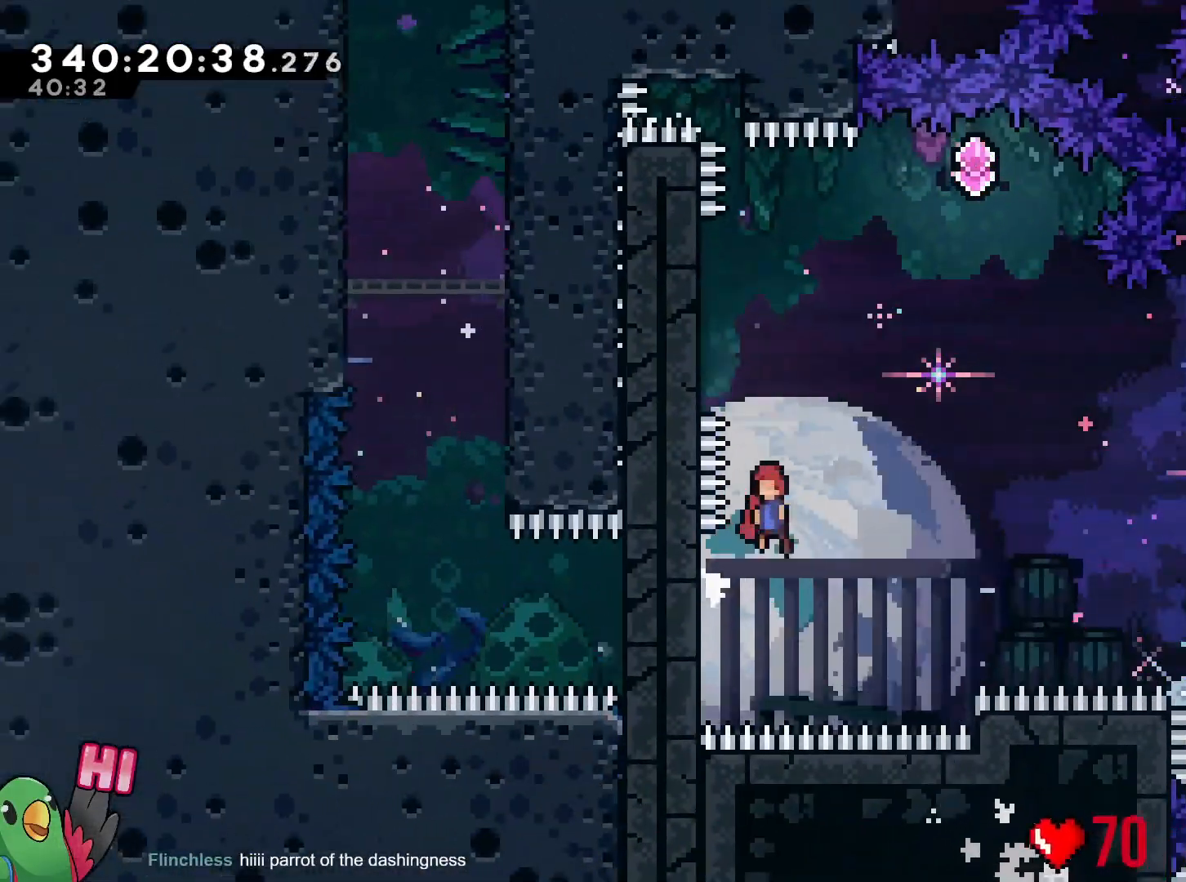
{"buttons": ["B"], "left_stick": "right", "right_stick": "center", "events": [[134, "left_stick", "left"], [301, "B", "up"], [351, "B", "down"], [384, "left_stick", "right"]]}
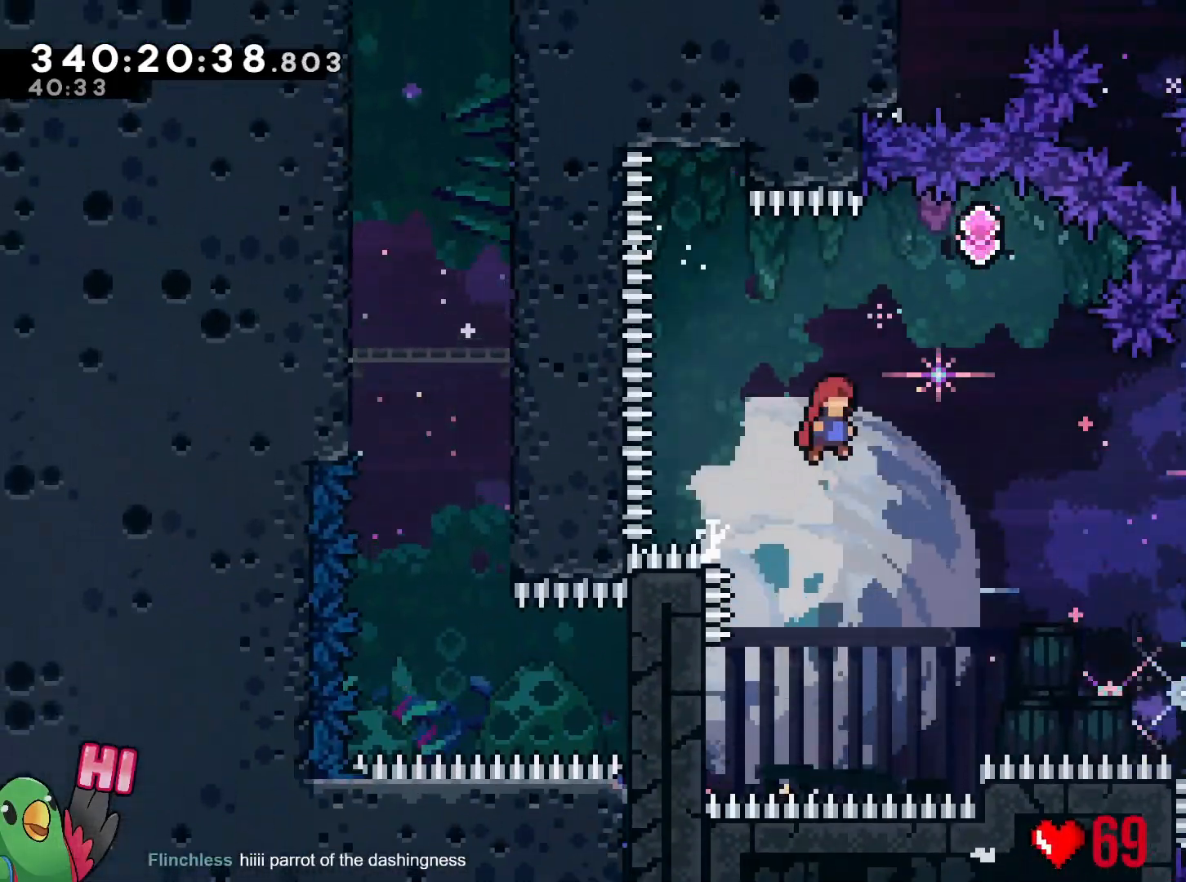
{"buttons": ["B", "Y"], "left_stick": "up", "right_stick": "center", "events": [[317, "left_stick", "up"], [400, "Y", "down"]]}
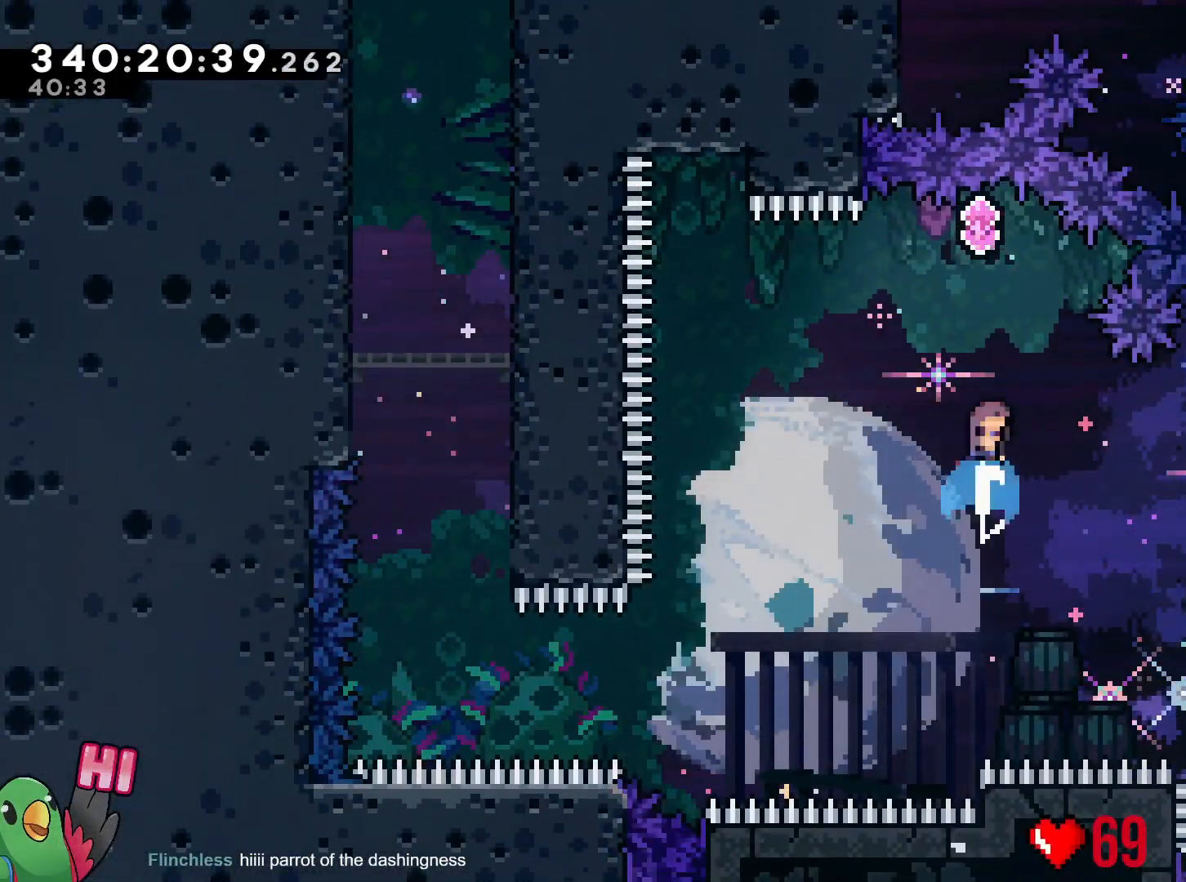
{"buttons": ["B"], "left_stick": "left", "right_stick": "center", "events": [[50, "Y", "up"], [83, "left_stick", "center"], [383, "left_stick", "left"]]}
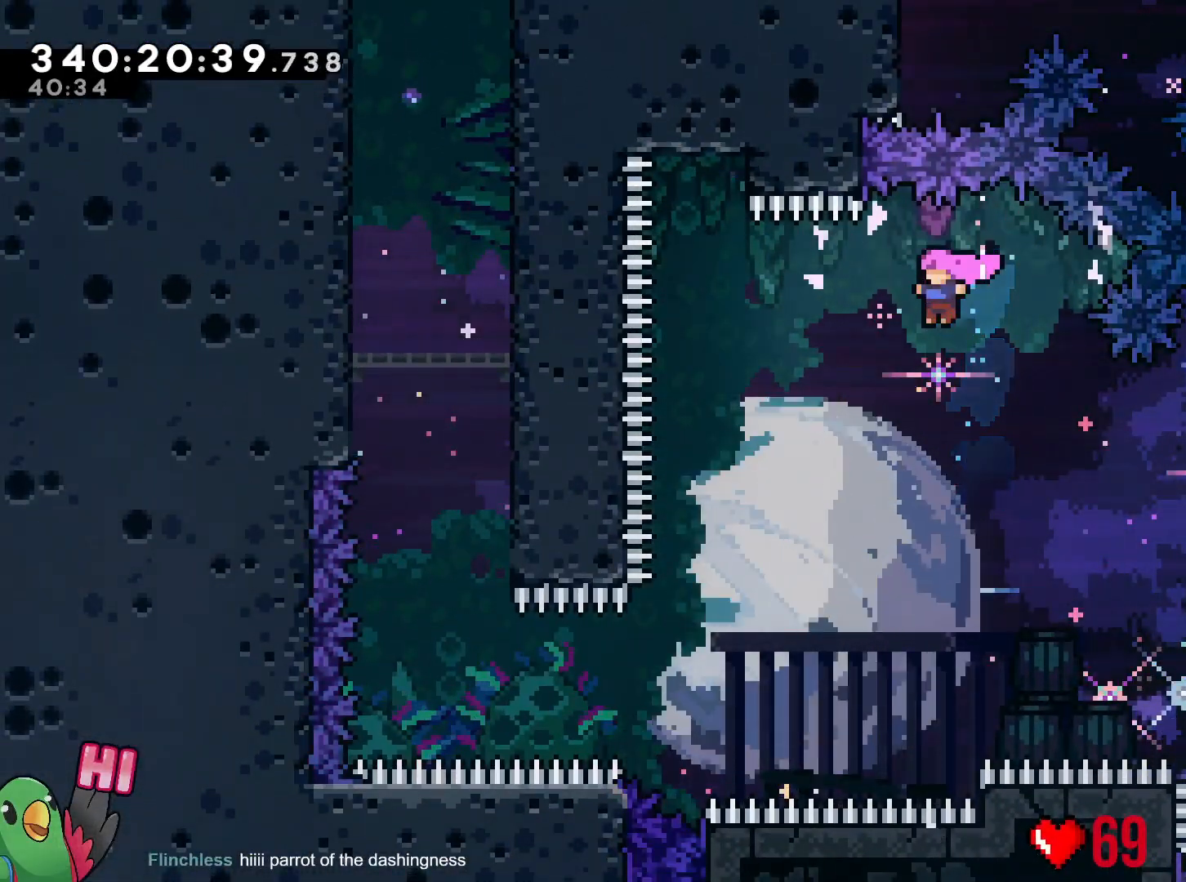
{"buttons": ["B", "Y", "L2"], "left_stick": "left", "right_stick": "center", "events": [[384, "L2", "down"], [501, "Y", "down"]]}
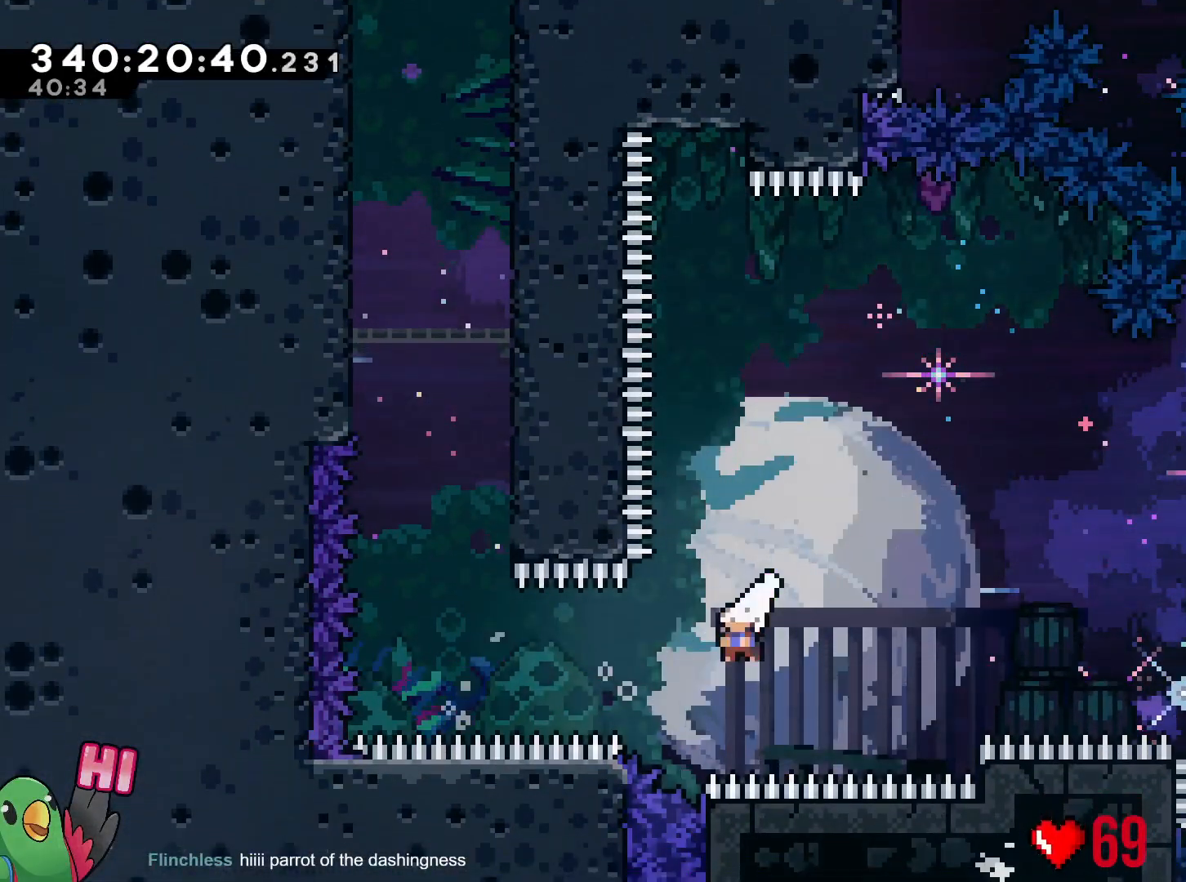
{"buttons": ["B", "Y"], "left_stick": "up", "right_stick": "center", "events": [[183, "Y", "up"], [316, "left_stick", "up"], [383, "Y", "down"], [483, "L2", "up"]]}
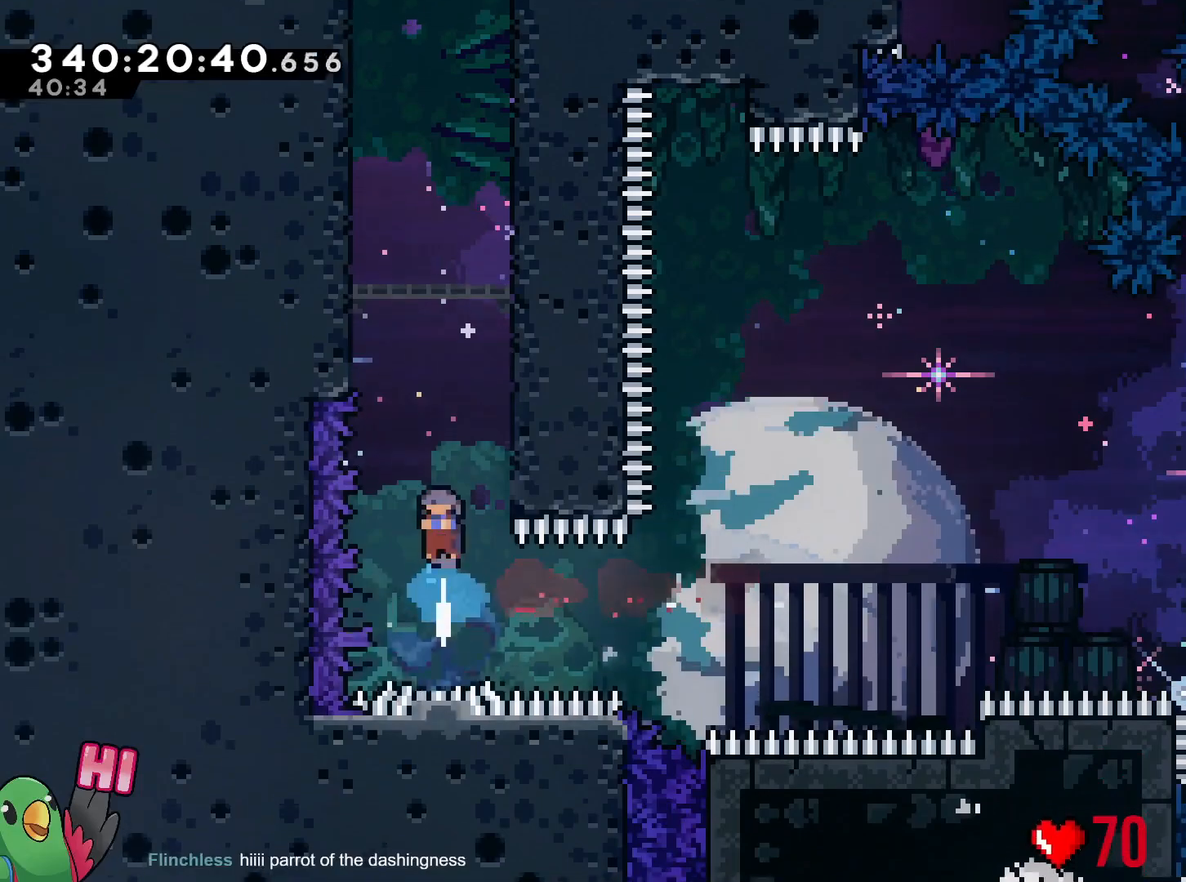
{"buttons": ["R1"], "left_stick": "center", "right_stick": "center", "events": [[84, "R1", "down"], [84, "Y", "up"], [84, "left_stick", "right"], [117, "B", "up"], [301, "B", "down"], [351, "left_stick", "center"], [484, "B", "up"]]}
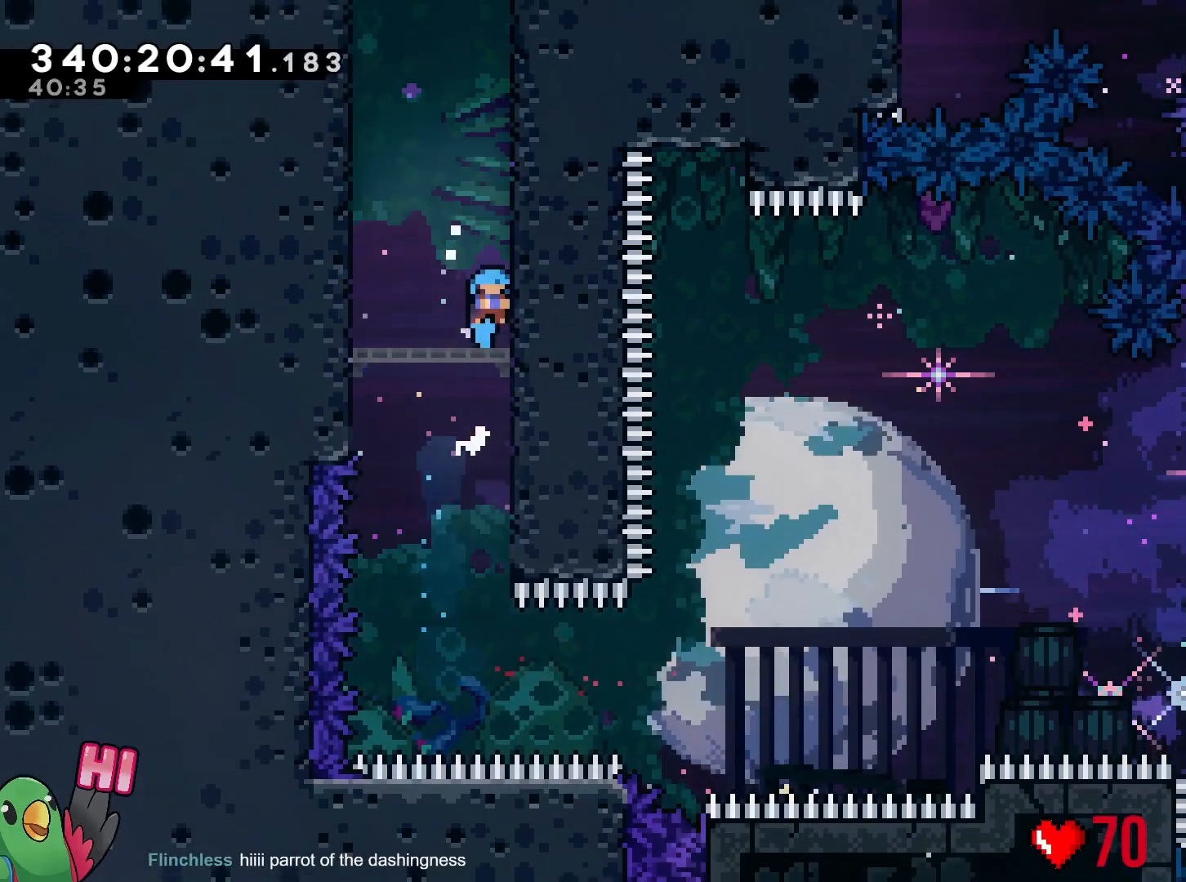
{"buttons": ["B"], "left_stick": "left", "right_stick": "center", "events": [[33, "B", "down"], [217, "B", "up"], [217, "R1", "up"], [300, "B", "down"], [384, "left_stick", "left"]]}
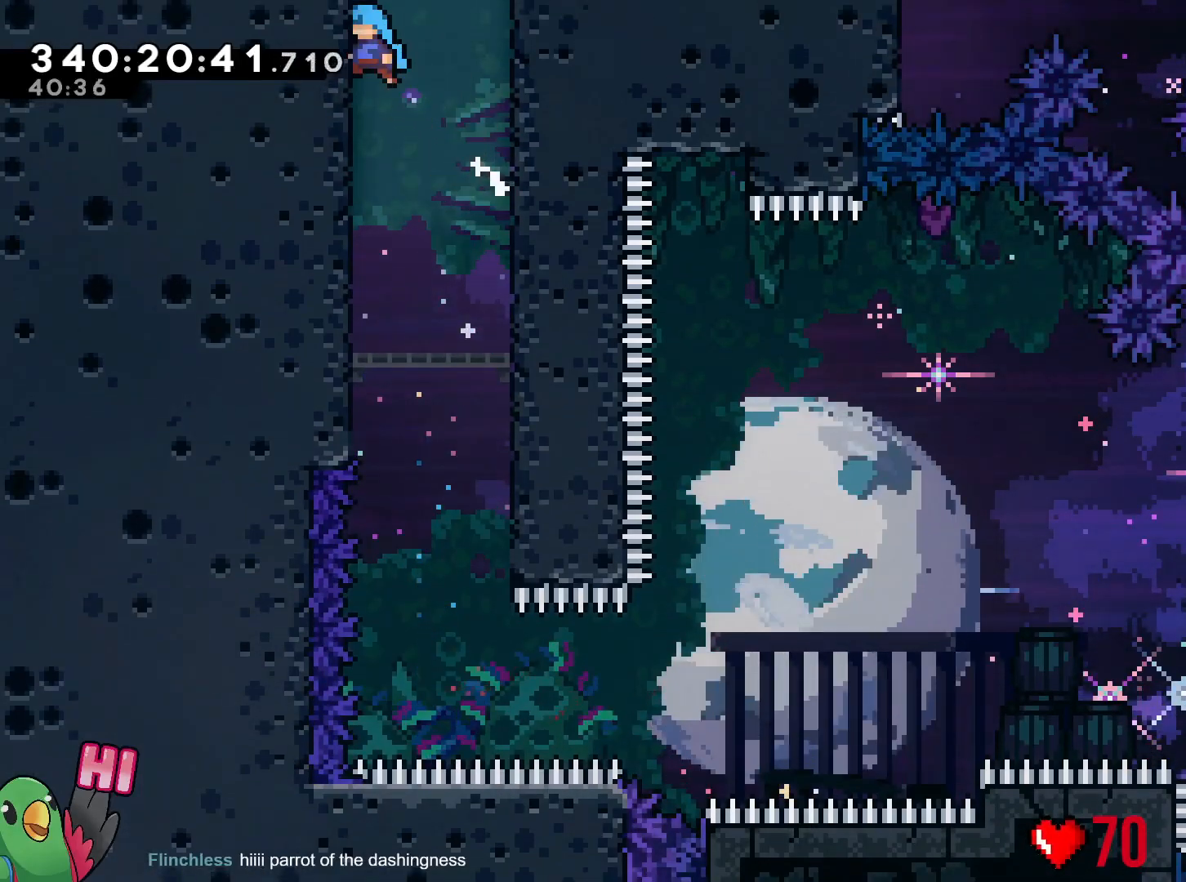
{"buttons": ["B"], "left_stick": "center", "right_stick": "center", "events": [[34, "B", "up"], [84, "B", "down"], [134, "left_stick", "center"], [434, "DPAD_LEFT", "down"], [501, "DPAD_LEFT", "up"]]}
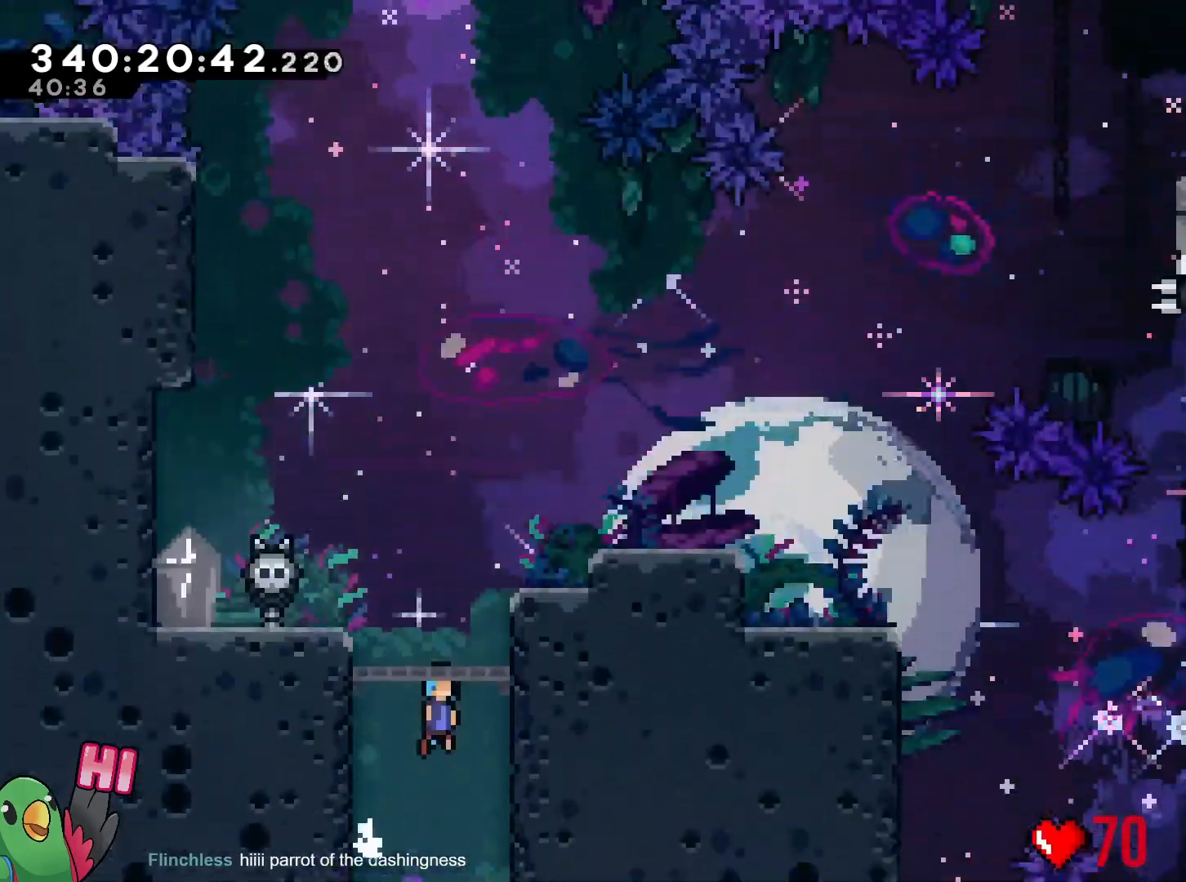
{"buttons": ["B", "R1"], "left_stick": "right", "right_stick": "center"}
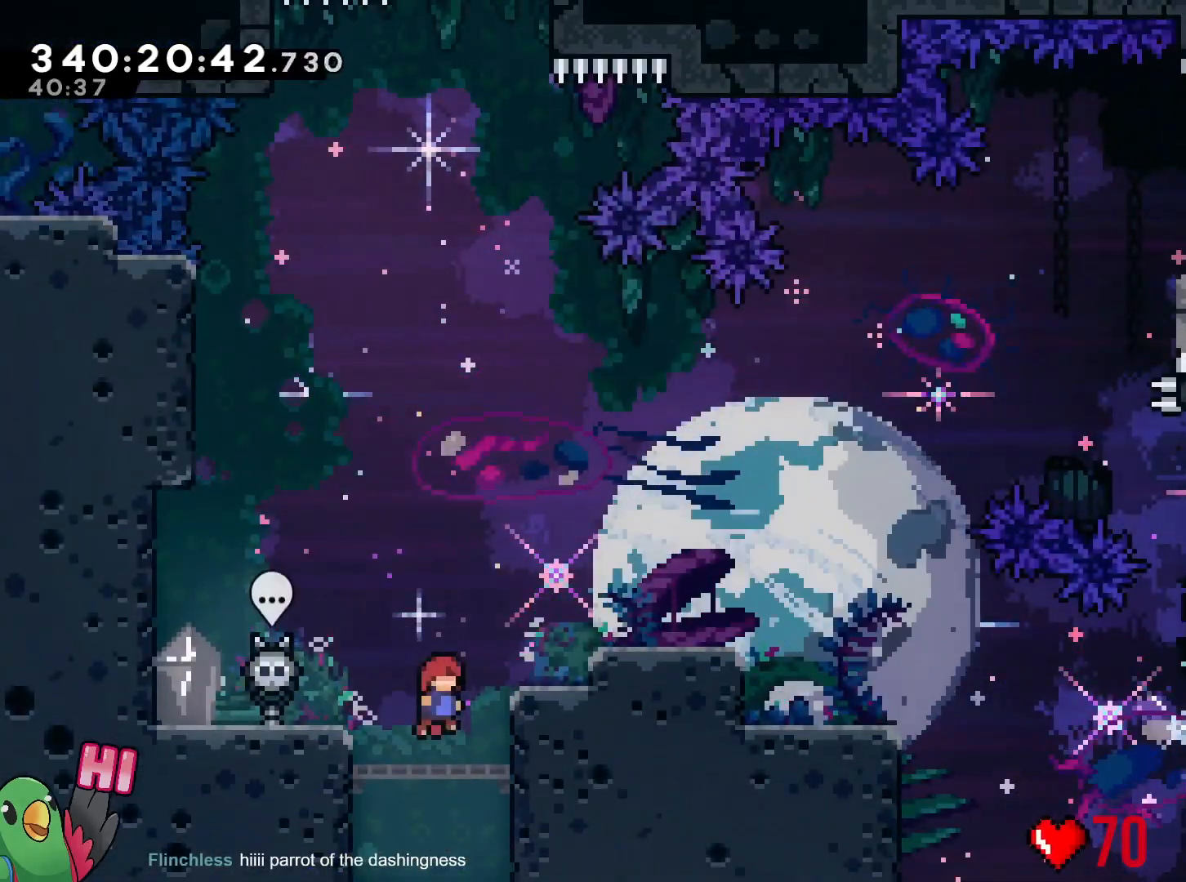
{"buttons": ["R1"], "left_stick": "center", "right_stick": "center", "events": [[50, "B", "up"], [201, "left_stick", "center"], [217, "B", "down"], [351, "B", "up"]]}
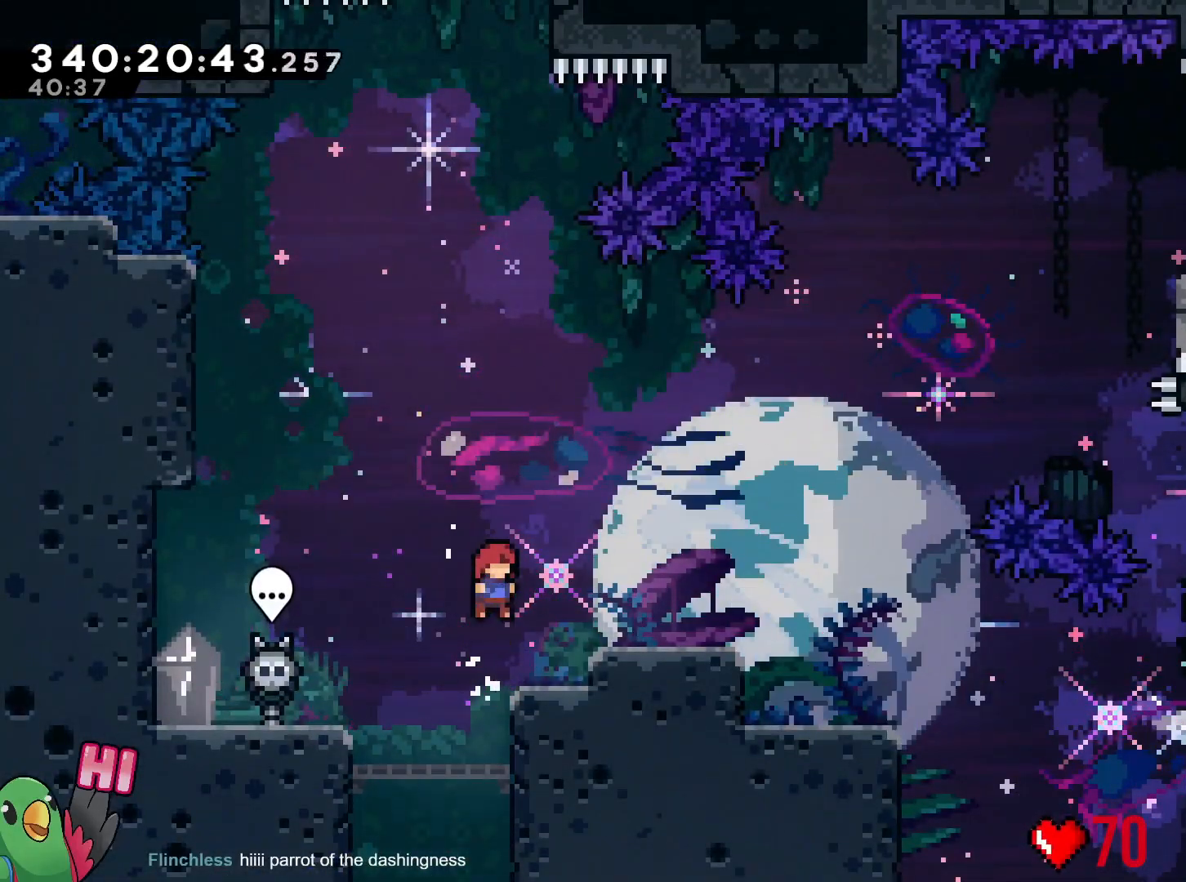
{"buttons": [], "left_stick": "left", "right_stick": "center", "events": [[17, "left_stick", "right"], [100, "left_stick", "center"], [150, "left_stick", "left"], [283, "B", "down"], [384, "R1", "up"], [417, "B", "up"]]}
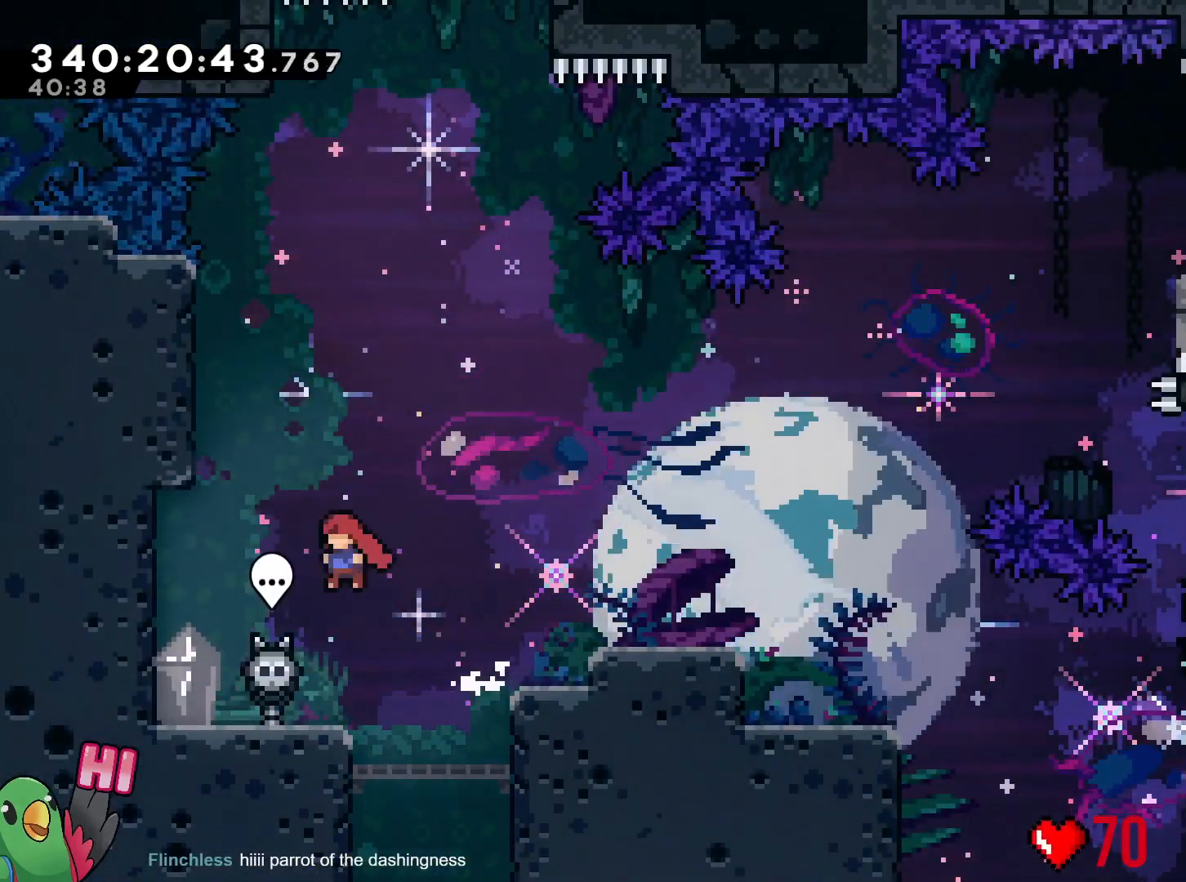
{"buttons": [], "left_stick": "center", "right_stick": "center", "events": [[301, "B", "down"], [384, "left_stick", "center"], [484, "B", "up"]]}
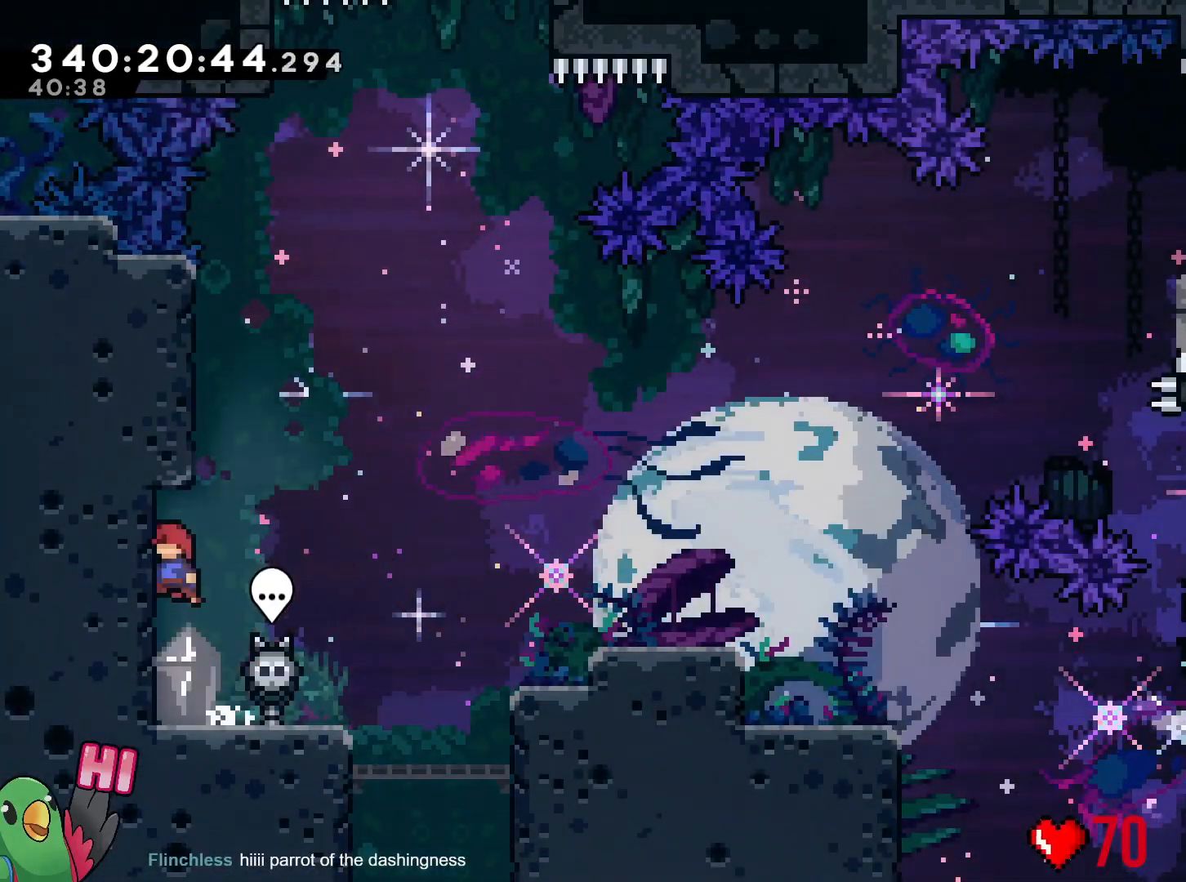
{"buttons": ["B"], "left_stick": "center", "right_stick": "center", "events": [[67, "B", "down"], [267, "left_stick", "left"], [350, "B", "up"], [417, "left_stick", "center"], [484, "B", "down"]]}
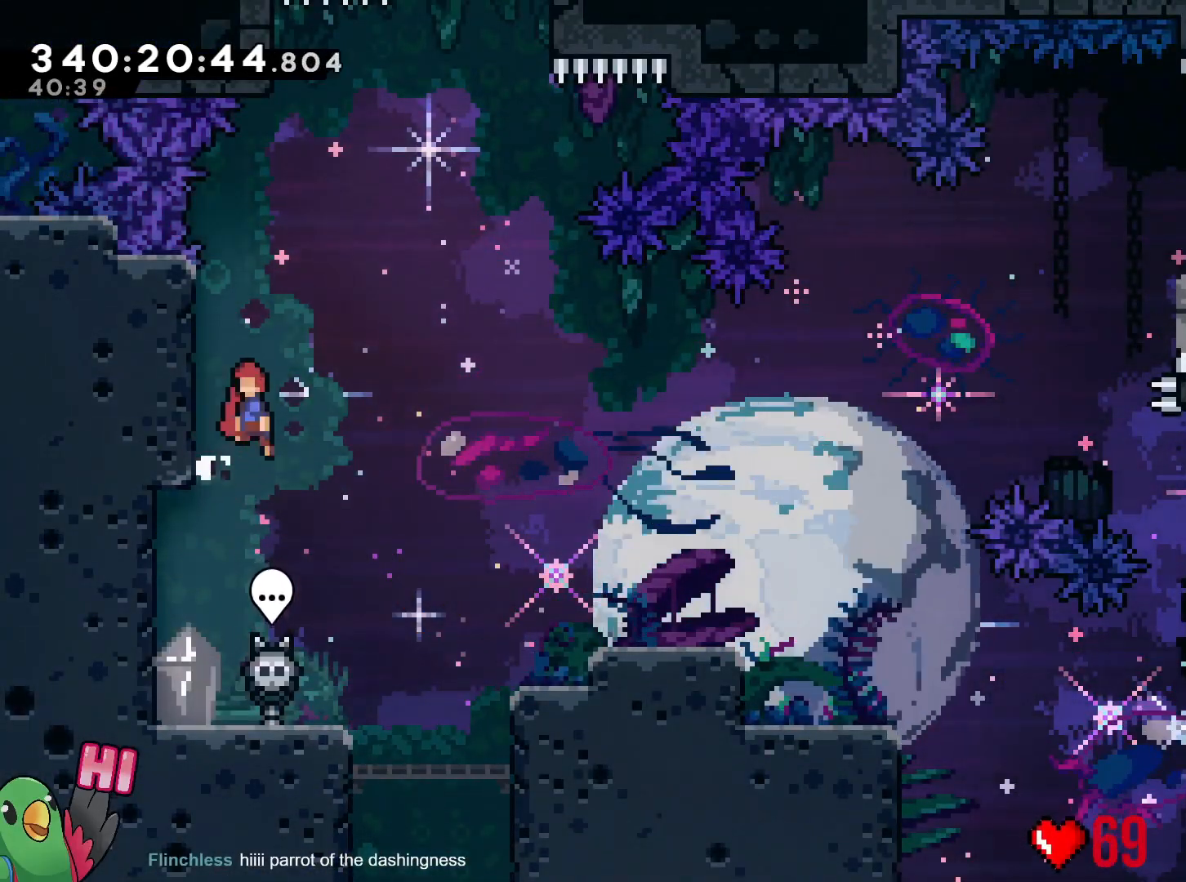
{"buttons": ["R1"], "left_stick": "center", "right_stick": "center", "events": [[134, "left_stick", "left"], [317, "B", "up"], [317, "R1", "down"], [401, "left_stick", "center"]]}